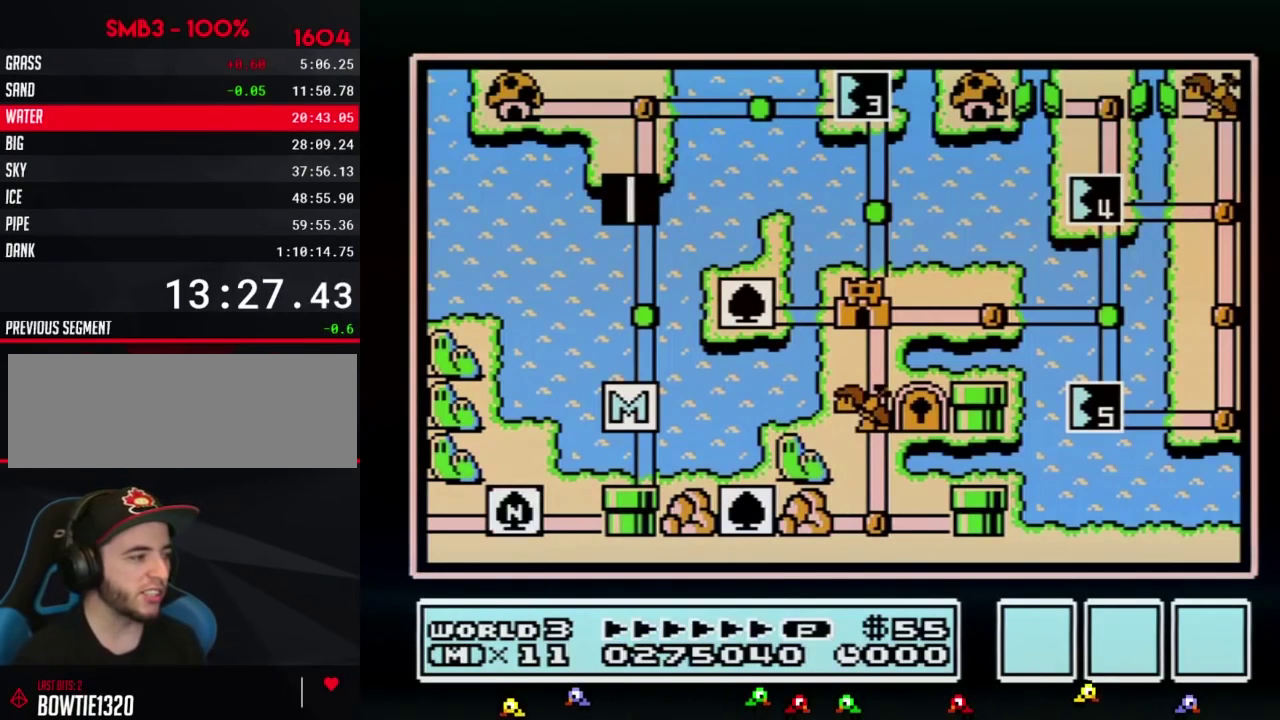
Gameplay with a controller (Nintendo layout); each line is a JSON object with the inputs held at the frame after it. "events" lists button and stick changes between this image and that frame as [ms after this image, input, new state], when the widget could be followed in between. Not read: L3 R3.
{"buttons": ["DPAD_UP"], "events": [[250, "DPAD_UP", "down"]]}
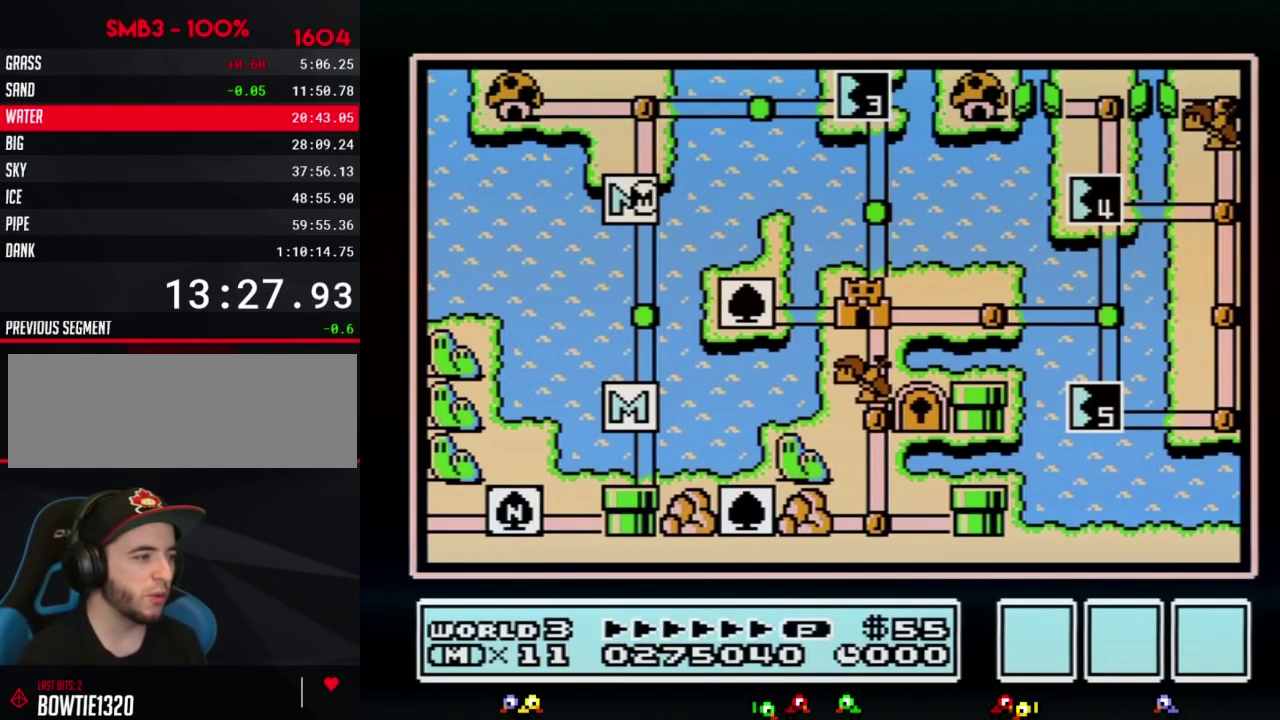
{"buttons": ["DPAD_UP"], "events": []}
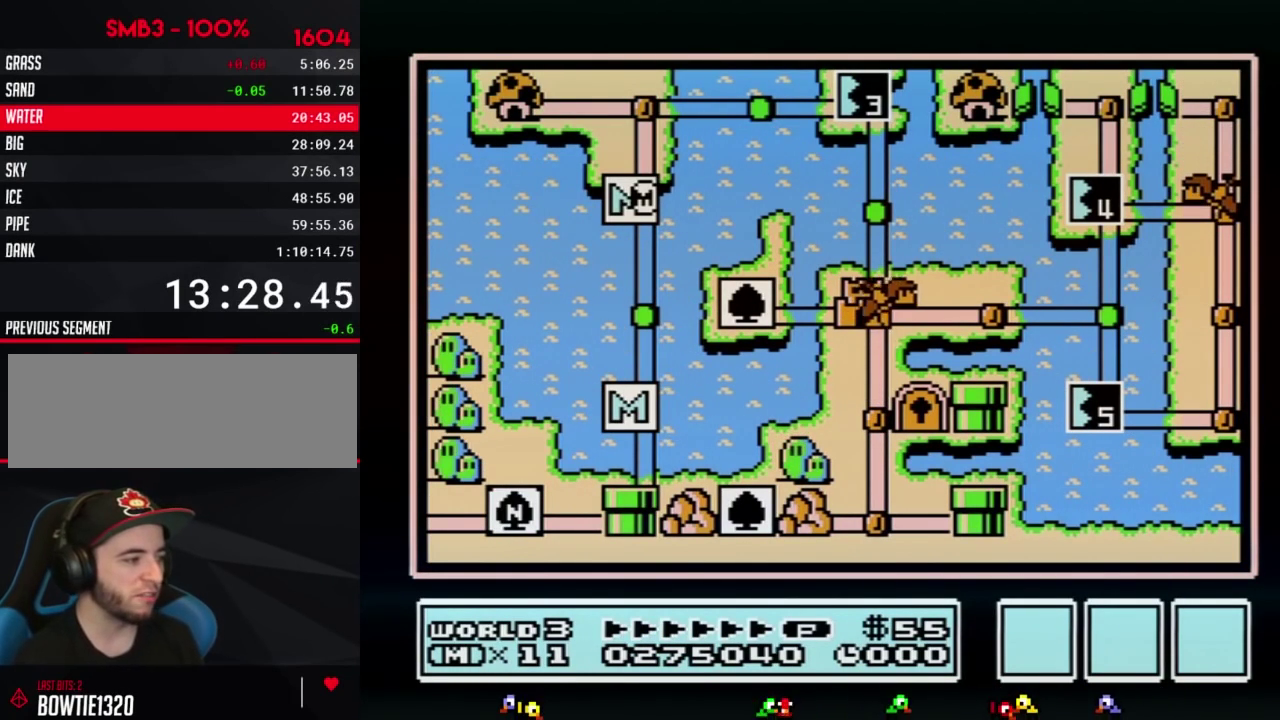
{"buttons": ["DPAD_UP"], "events": []}
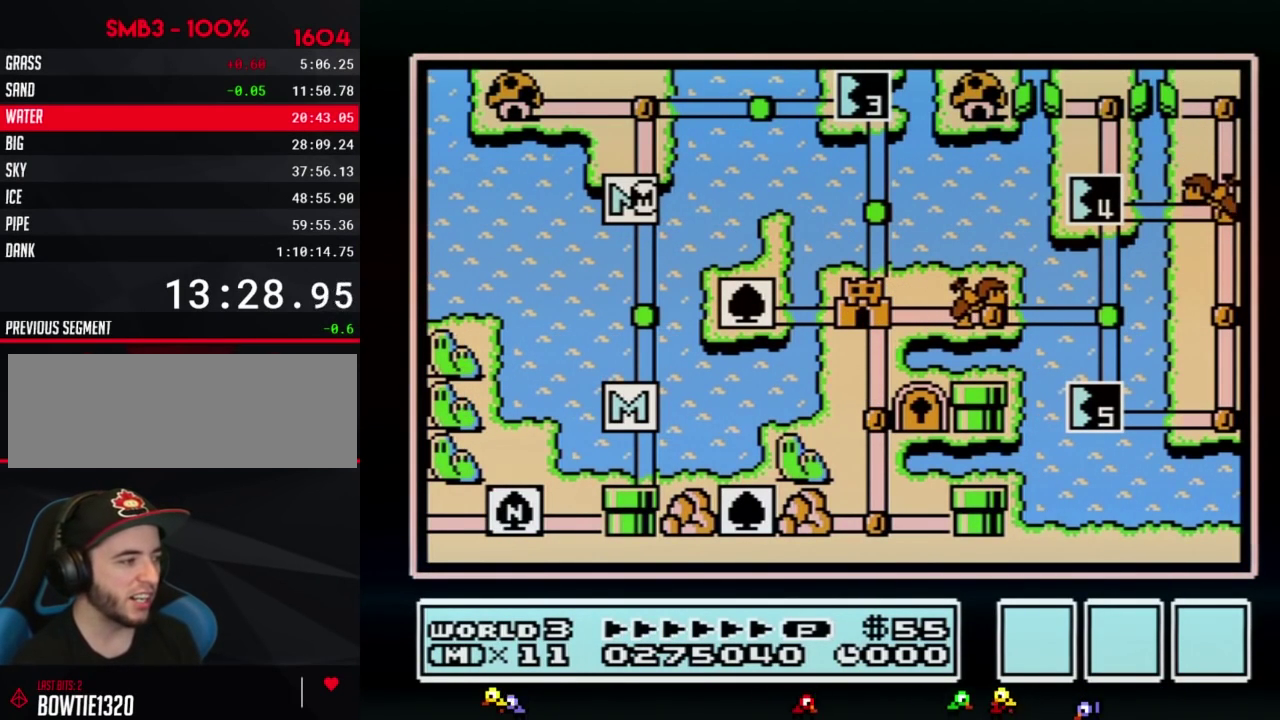
{"buttons": ["DPAD_RIGHT"], "events": [[367, "DPAD_UP", "up"], [467, "DPAD_RIGHT", "down"]]}
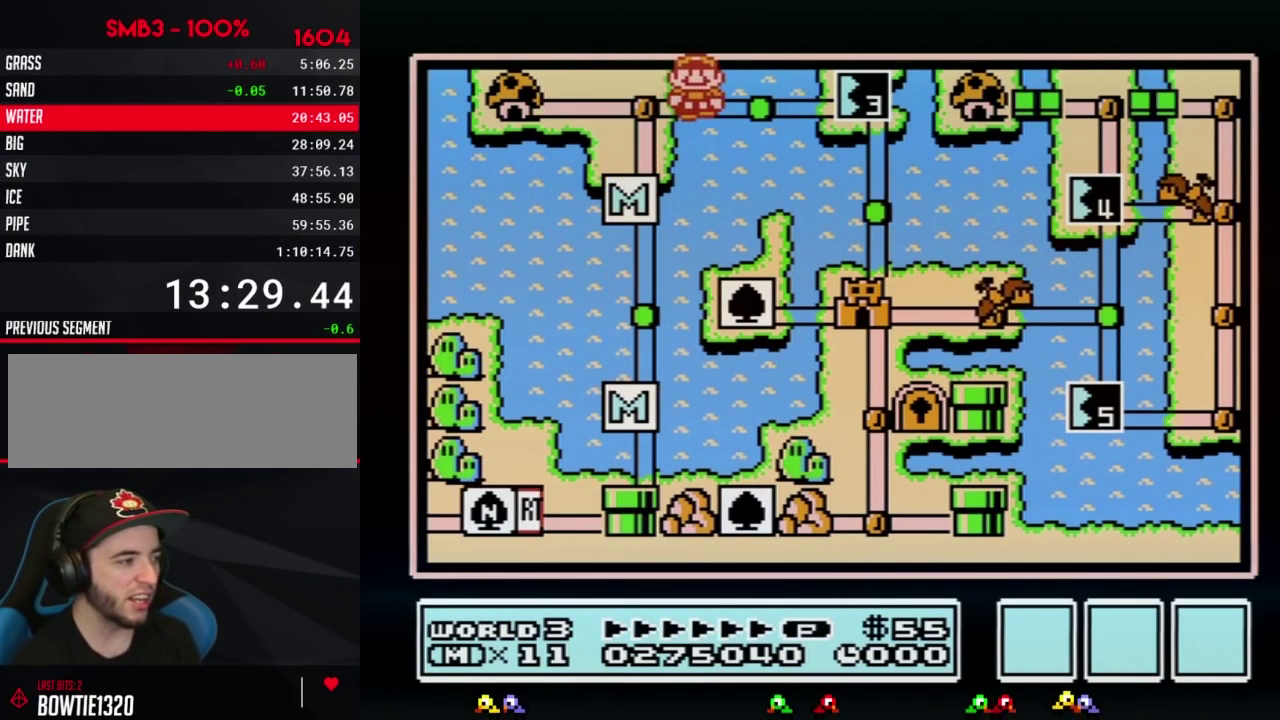
{"buttons": ["DPAD_RIGHT"], "events": [[183, "DPAD_RIGHT", "up"], [283, "DPAD_RIGHT", "down"]]}
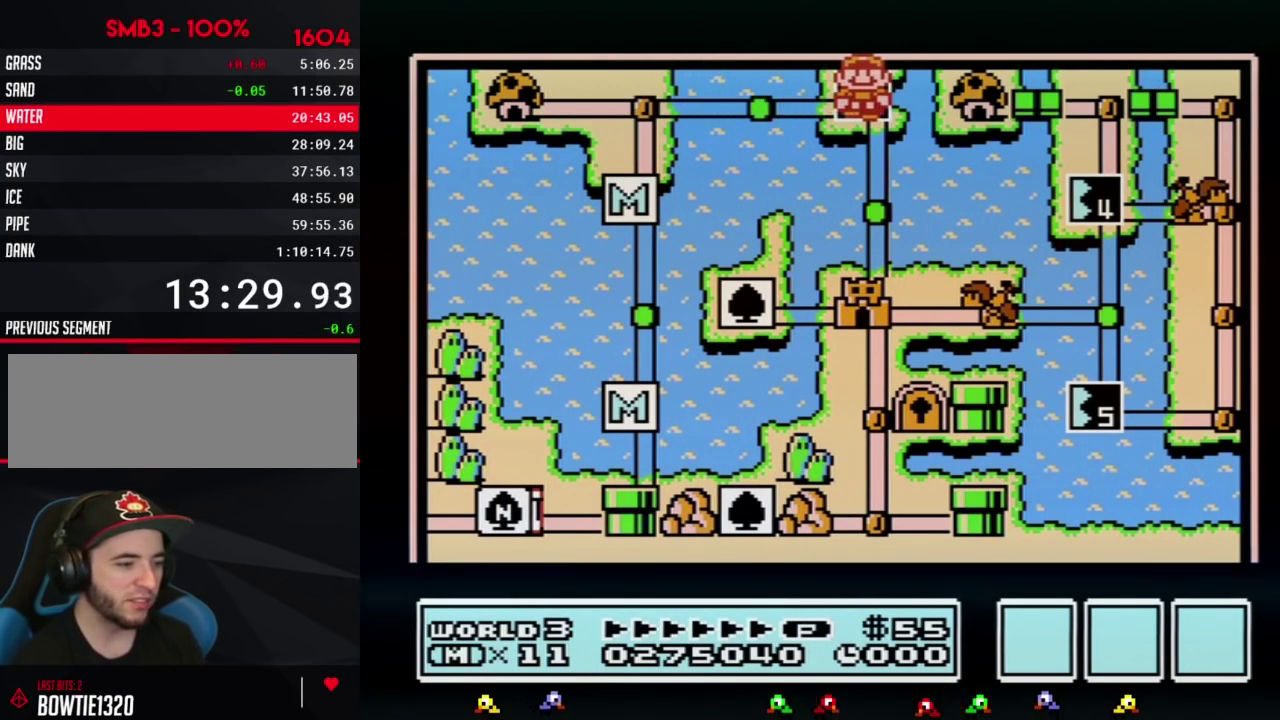
{"buttons": ["DPAD_RIGHT"], "events": []}
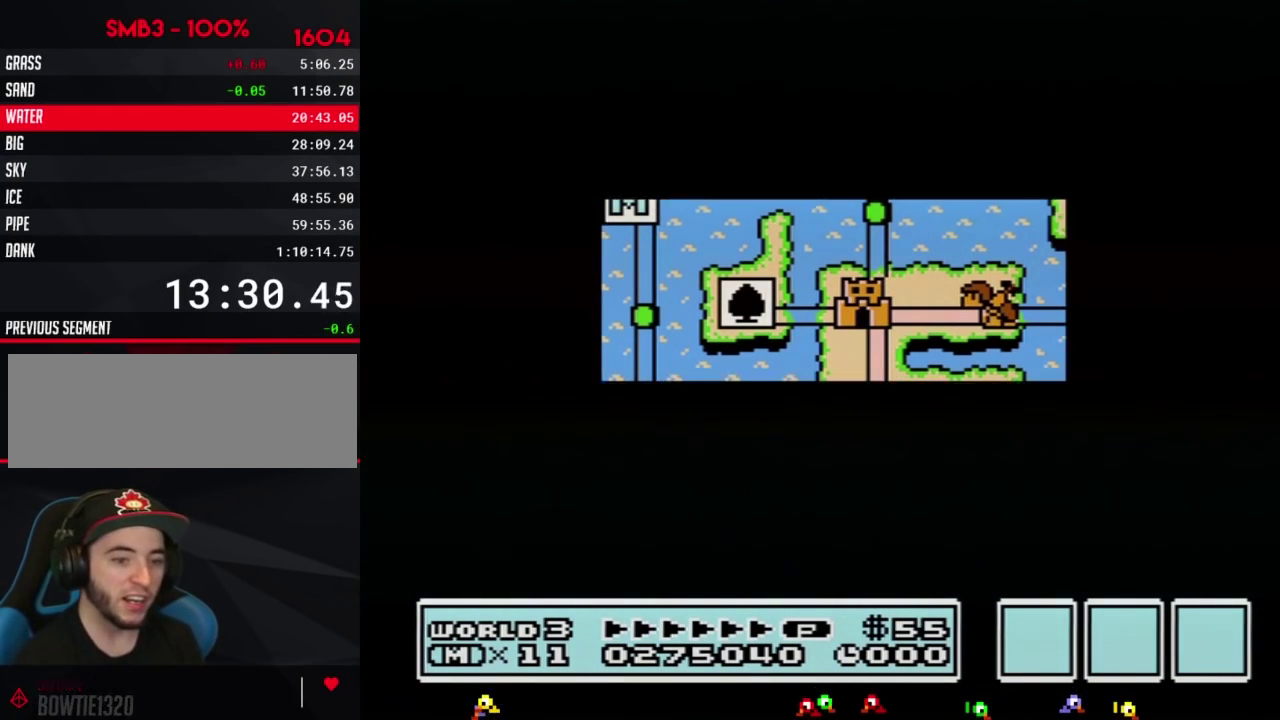
{"buttons": [], "events": [[500, "DPAD_RIGHT", "up"]]}
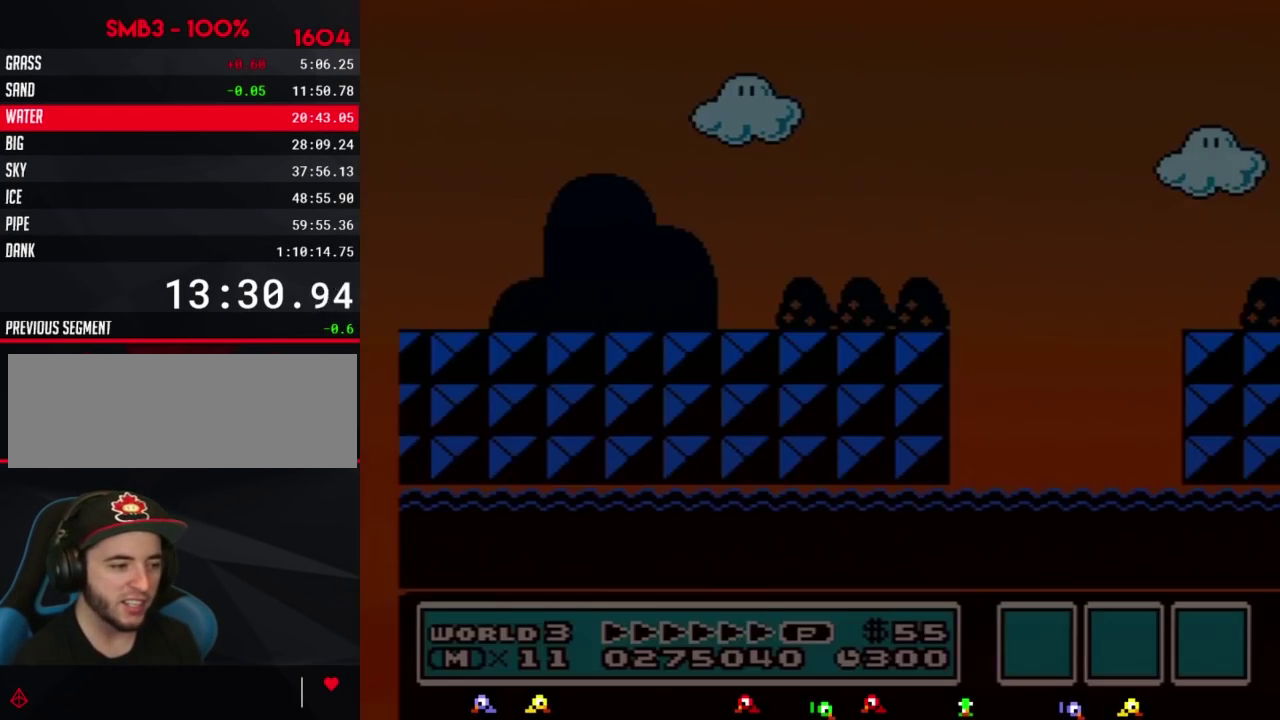
{"buttons": ["B", "DPAD_RIGHT"], "events": [[133, "B", "down"], [133, "DPAD_RIGHT", "down"]]}
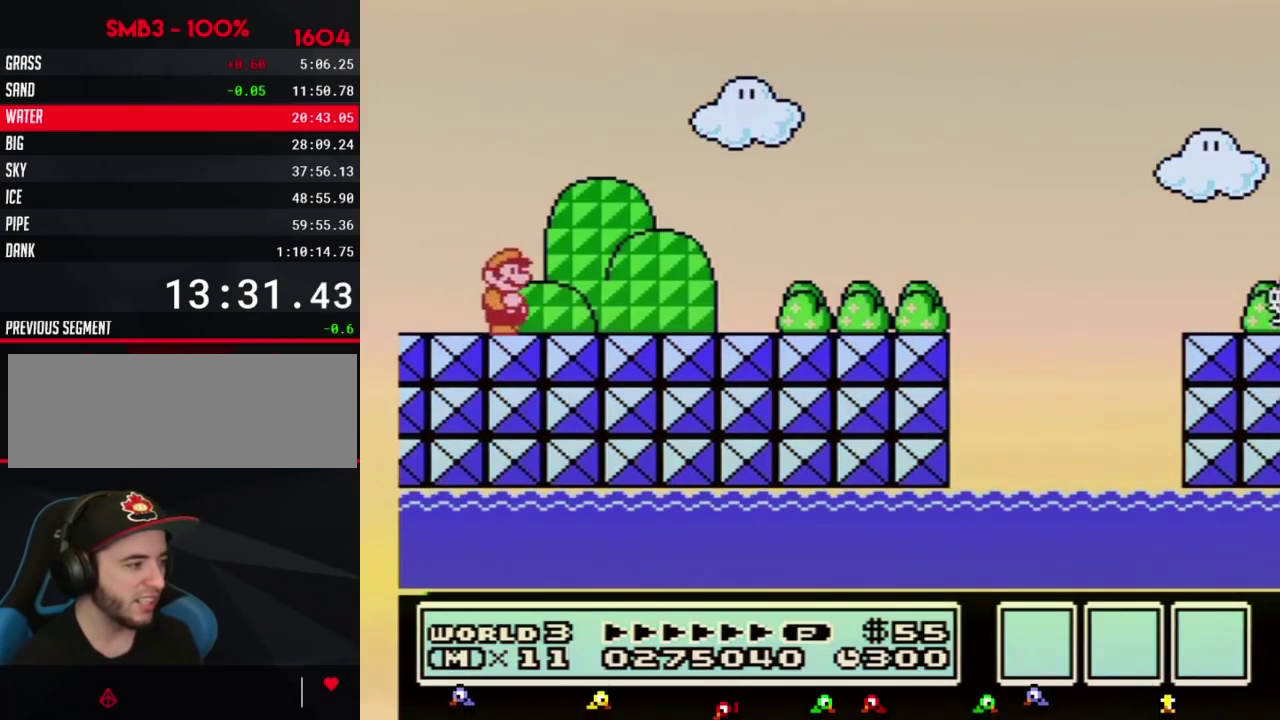
{"buttons": ["B", "DPAD_RIGHT"], "events": []}
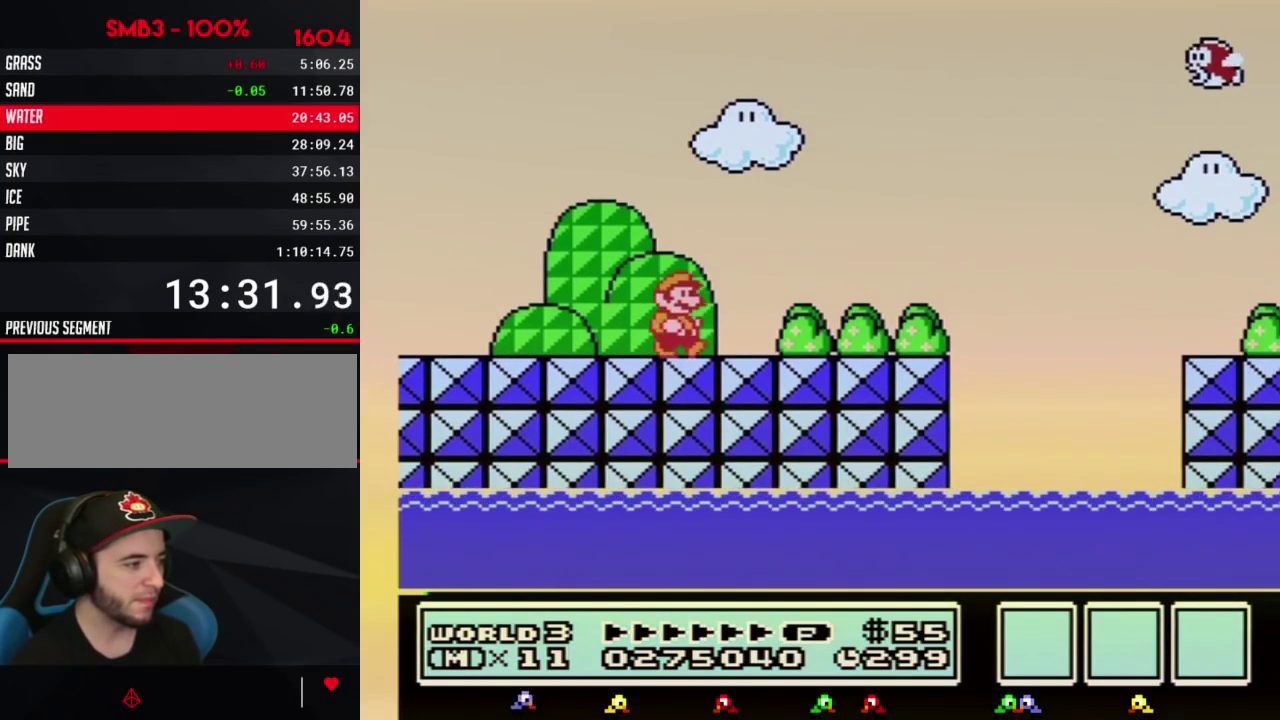
{"buttons": ["B", "DPAD_RIGHT"], "events": []}
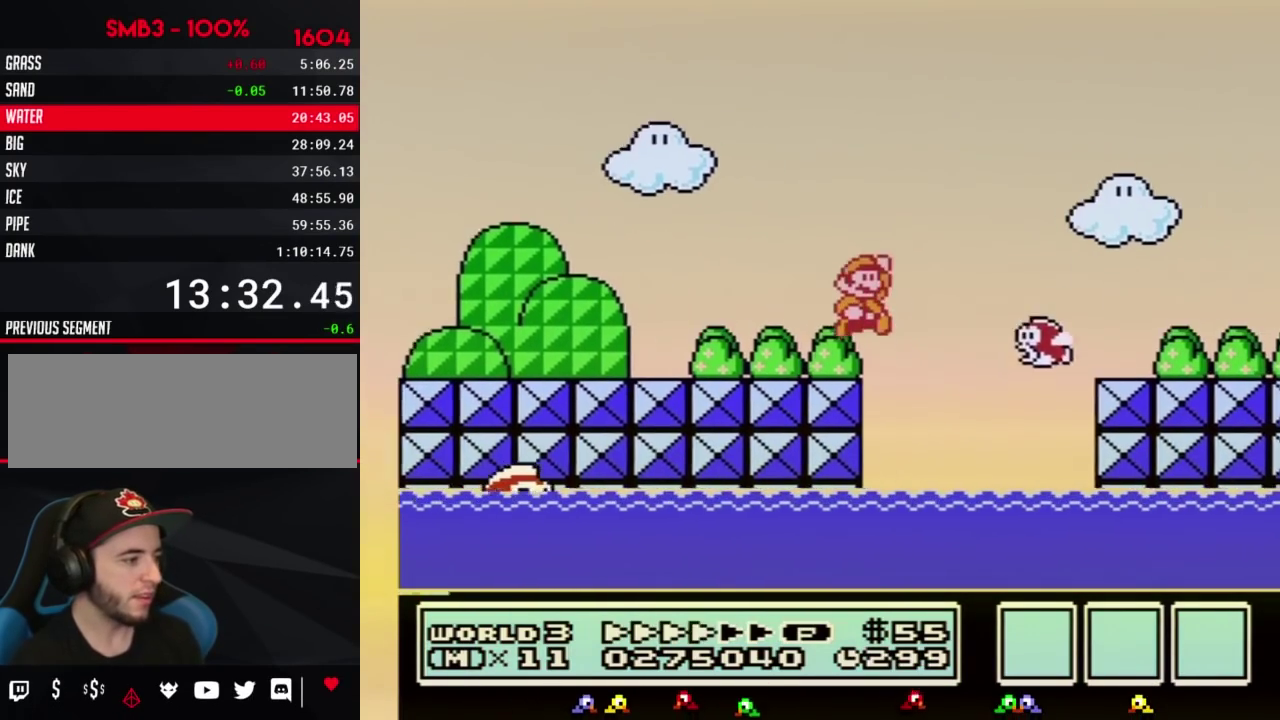
{"buttons": ["B", "DPAD_RIGHT"], "events": []}
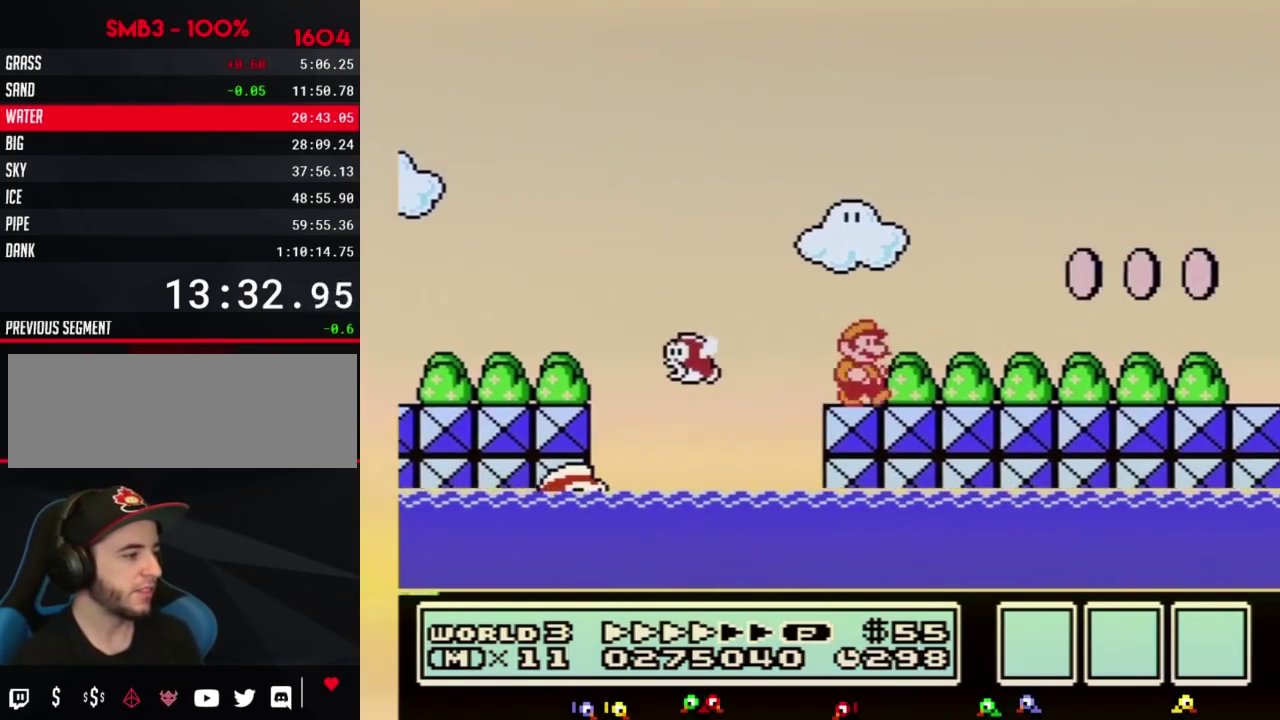
{"buttons": ["B", "DPAD_RIGHT"], "events": []}
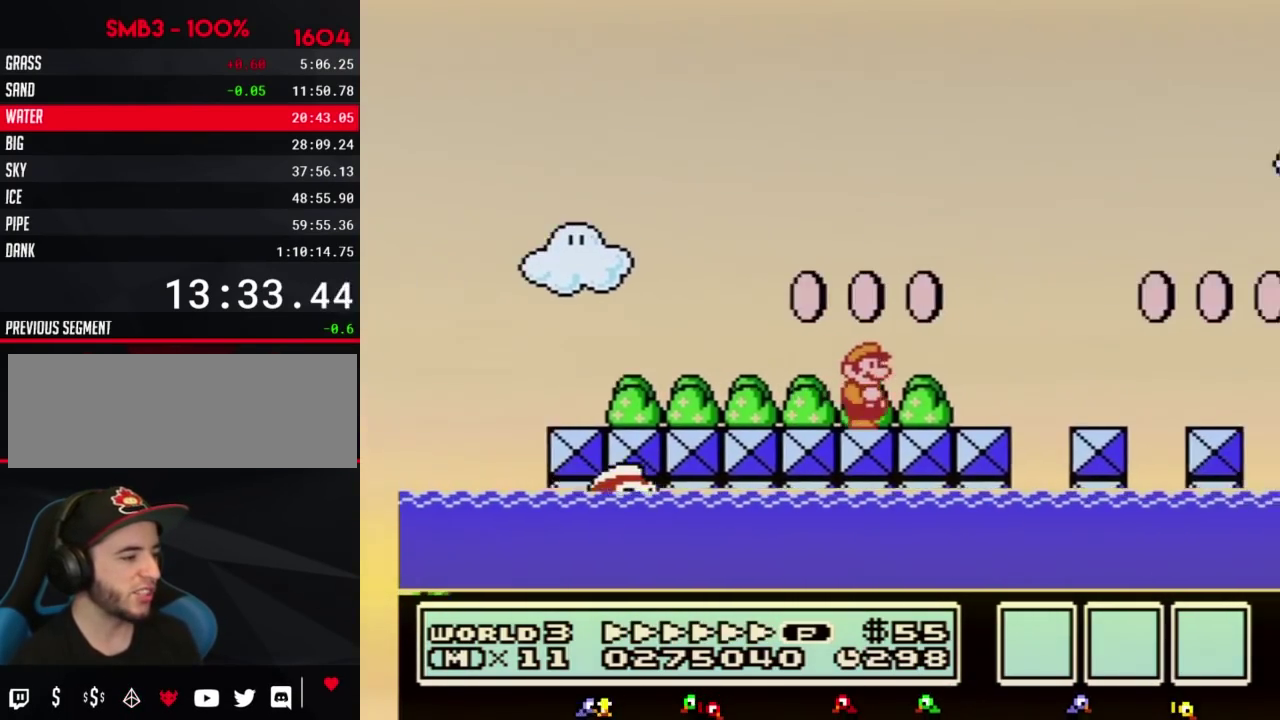
{"buttons": ["B", "DPAD_RIGHT"], "events": [[433, "A", "down"], [500, "A", "up"]]}
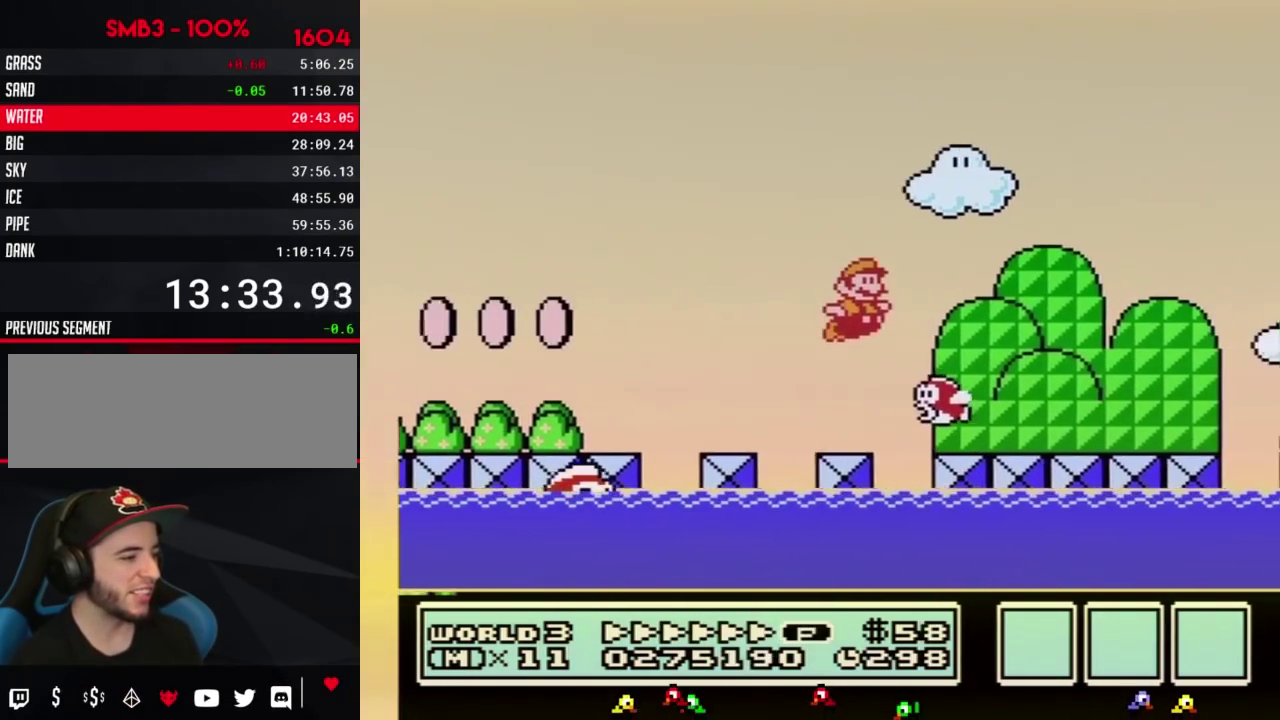
{"buttons": ["B", "DPAD_RIGHT"], "events": []}
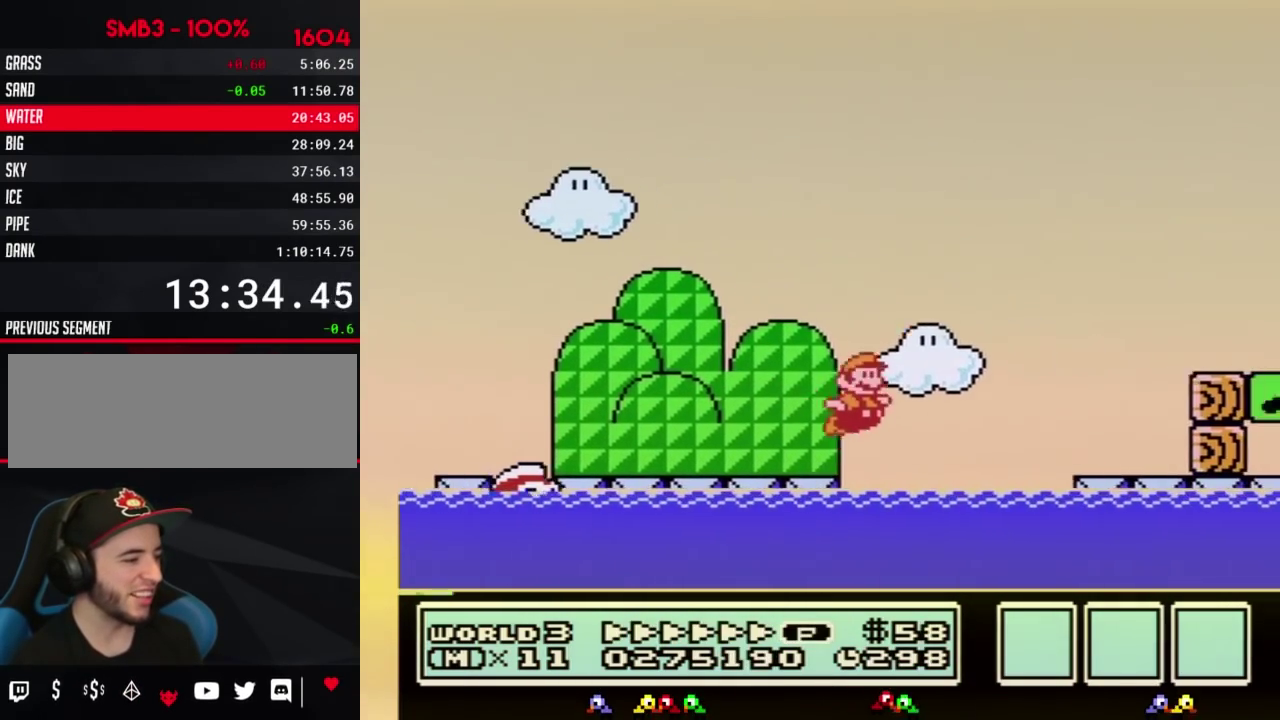
{"buttons": ["B", "DPAD_RIGHT"], "events": [[33, "A", "down"], [350, "A", "up"]]}
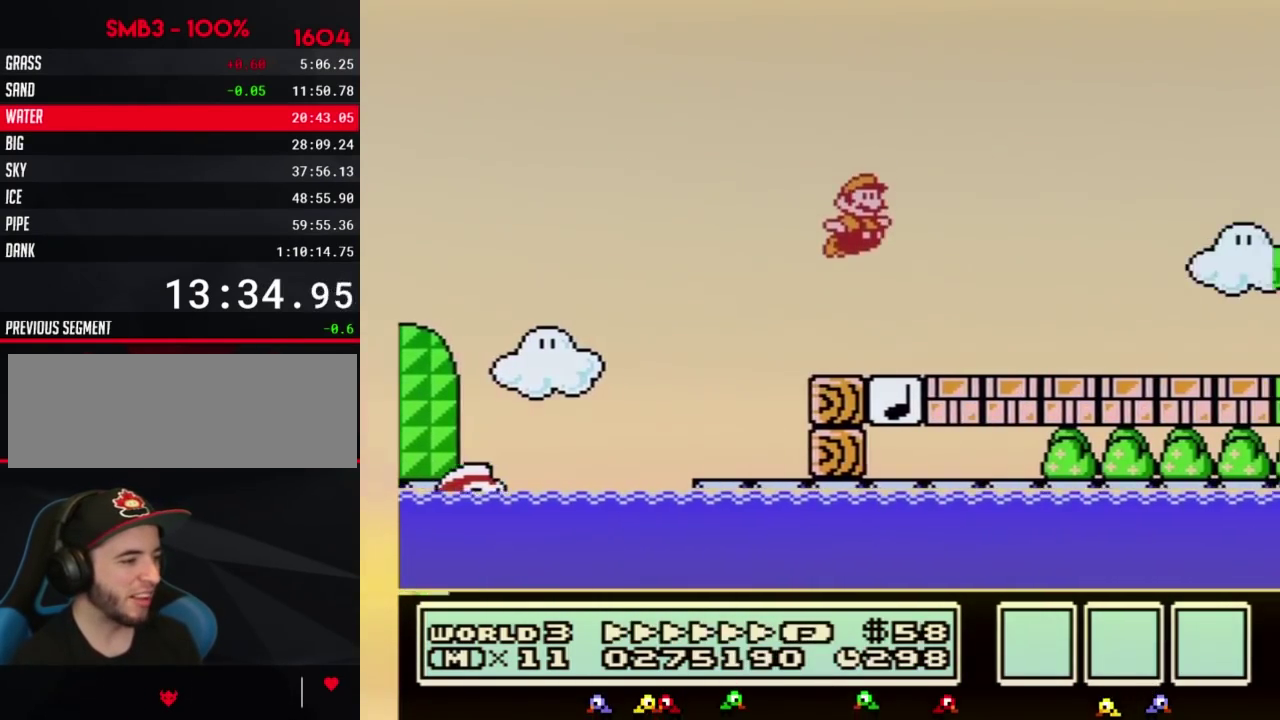
{"buttons": ["DPAD_RIGHT"], "events": [[383, "A", "down"], [433, "A", "up"], [467, "B", "up"]]}
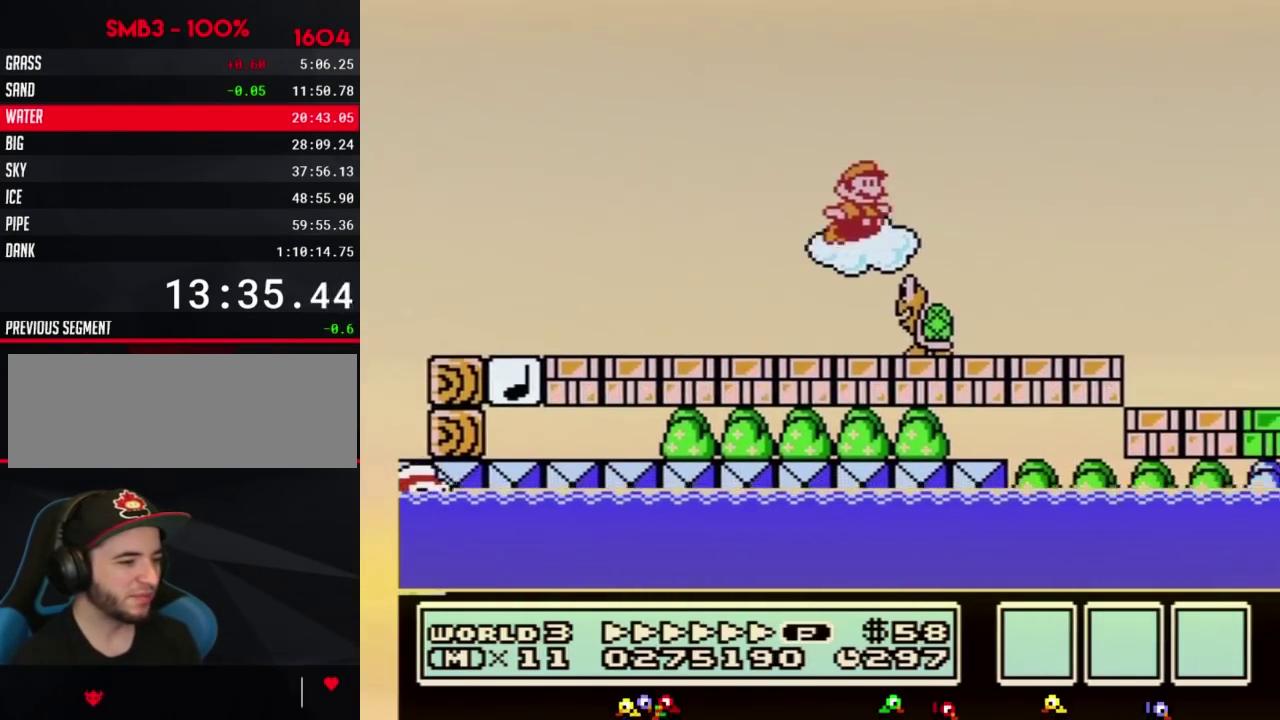
{"buttons": ["B", "DPAD_RIGHT"], "events": [[33, "B", "down"]]}
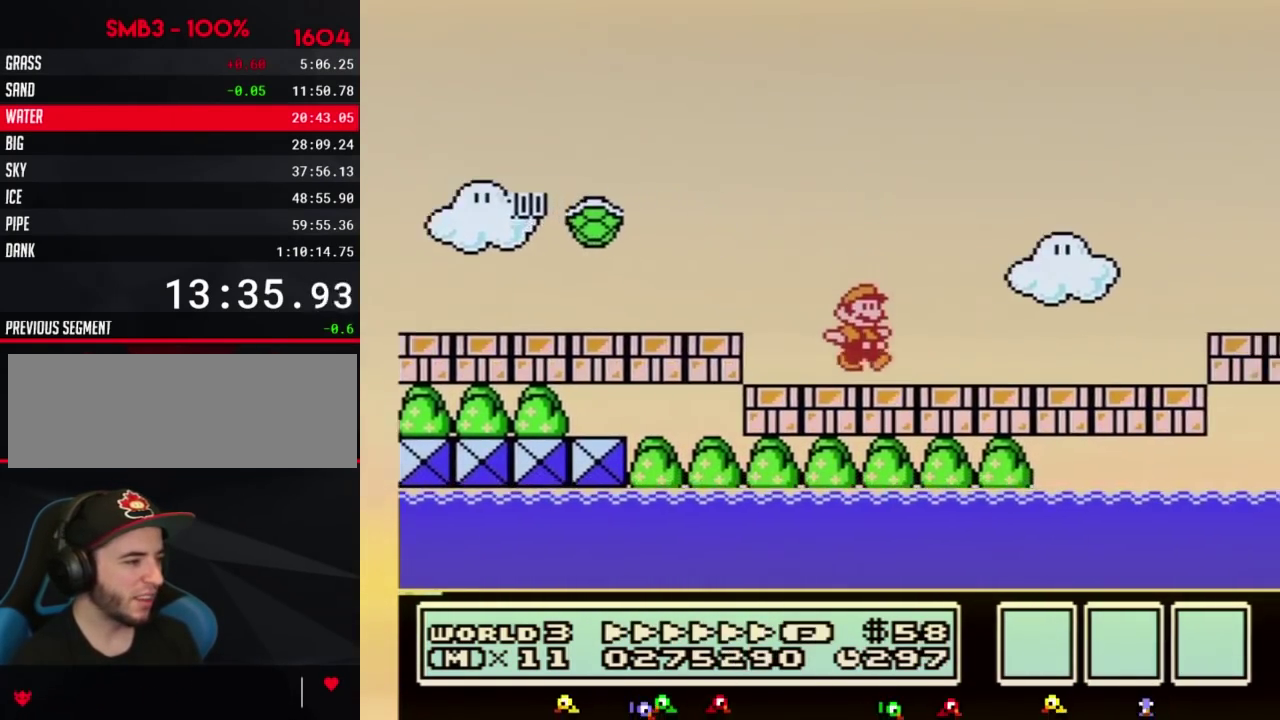
{"buttons": ["B", "DPAD_RIGHT"], "events": [[217, "A", "down"], [283, "A", "up"]]}
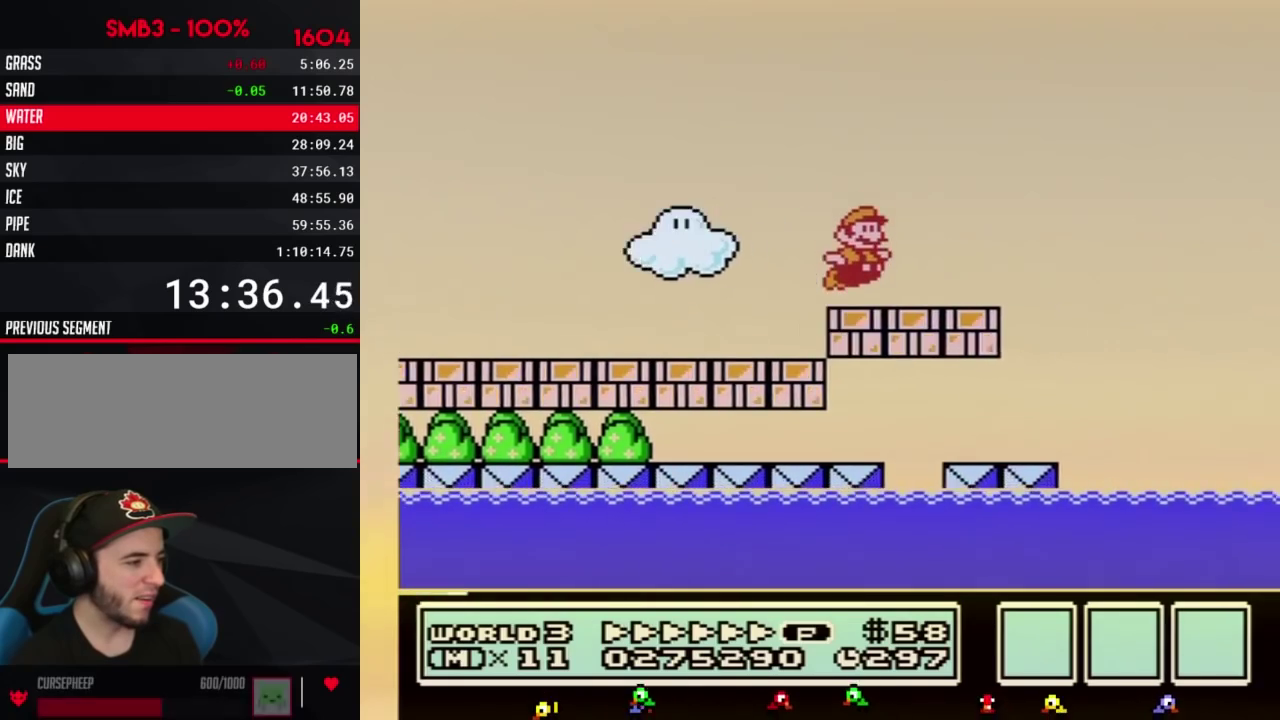
{"buttons": ["A", "B", "DPAD_RIGHT"], "events": [[183, "A", "down"]]}
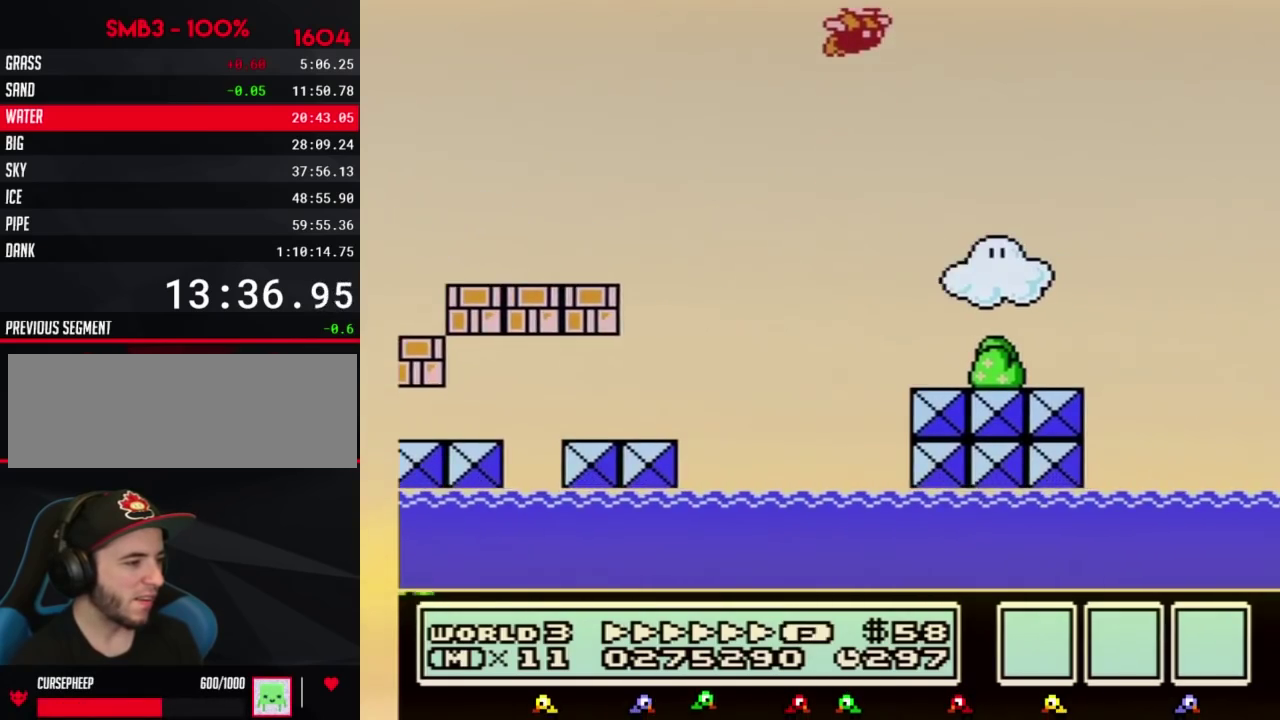
{"buttons": ["B", "DPAD_RIGHT"], "events": [[67, "A", "up"]]}
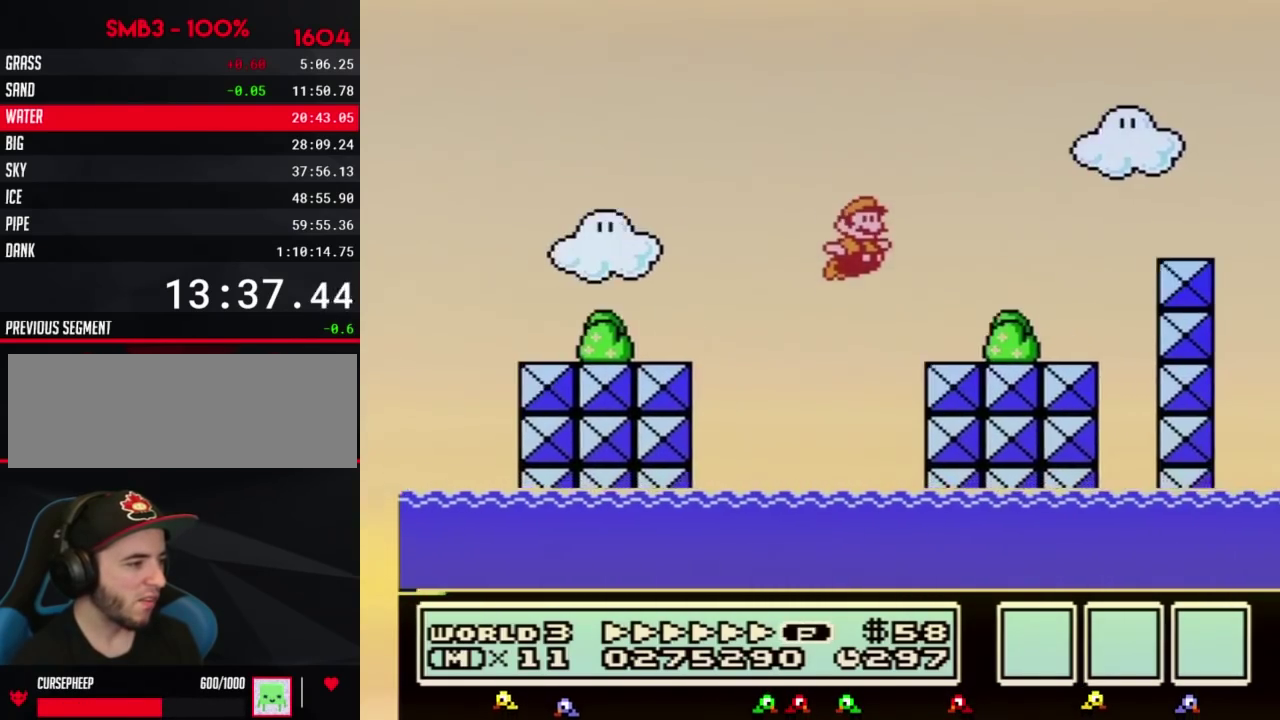
{"buttons": ["A", "B", "DPAD_RIGHT"], "events": [[283, "A", "down"]]}
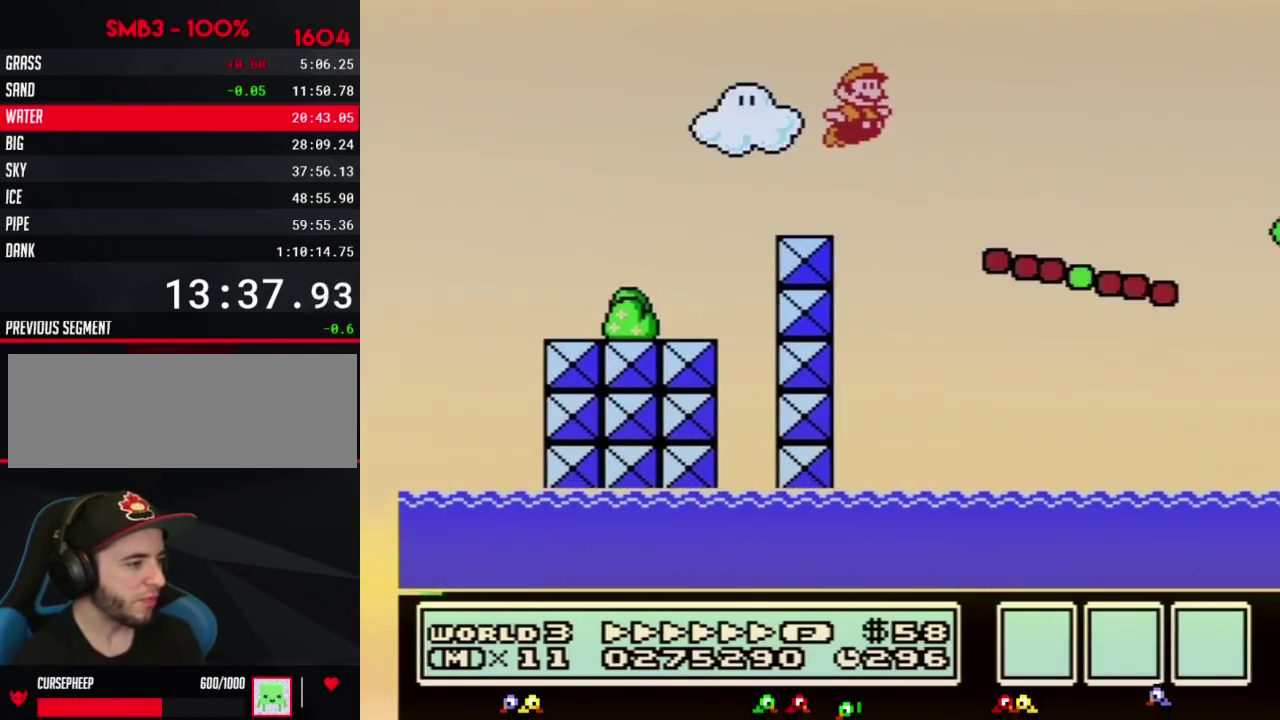
{"buttons": ["B", "DPAD_RIGHT"], "events": [[33, "A", "up"]]}
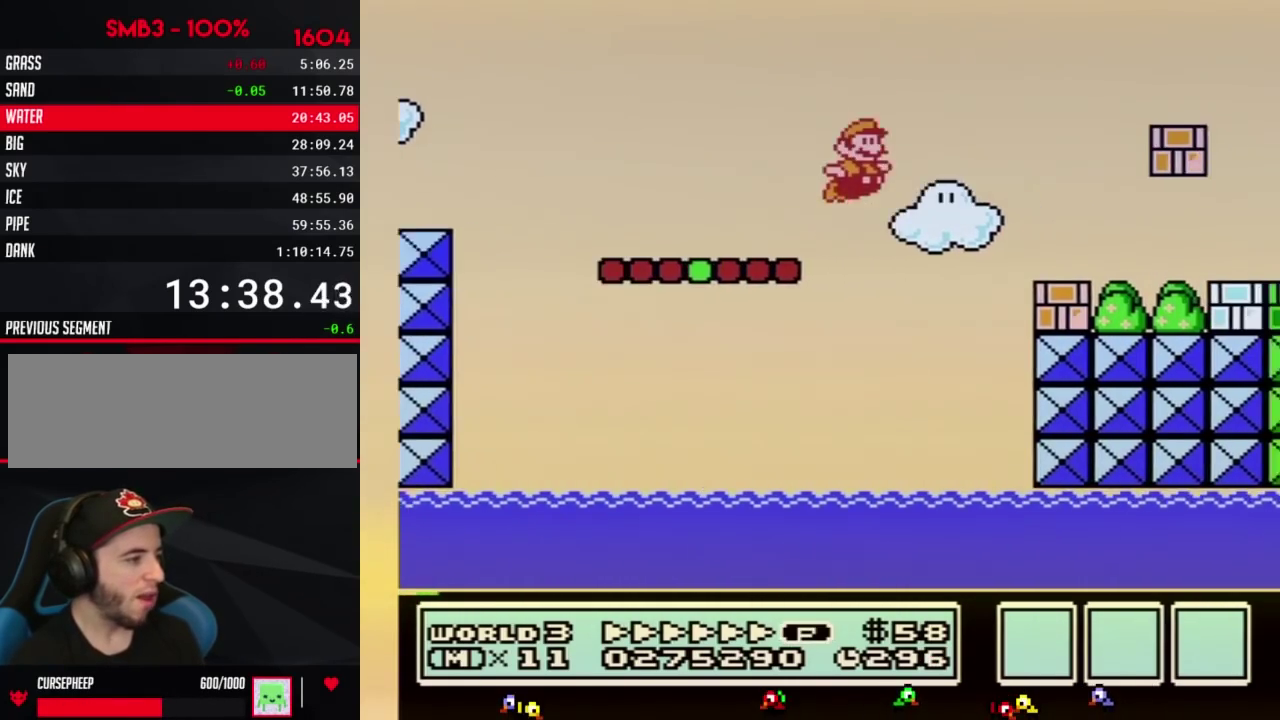
{"buttons": ["B", "DPAD_RIGHT"], "events": [[33, "A", "down"], [433, "A", "up"]]}